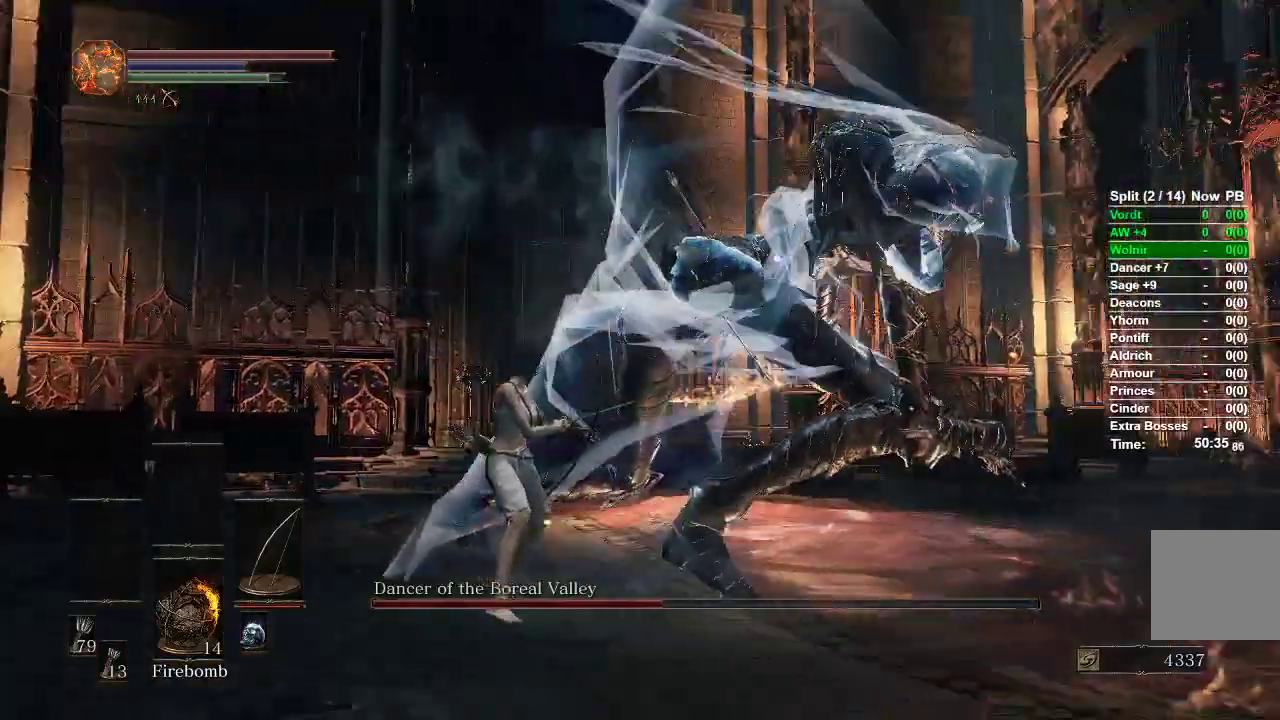
Gameplay with a controller (Xbox layout); each line is a JSON object with the inputs held at the frame after it. "events" lists button and stick changes between this image and that frame as [ms after this image, input, new state], when the widget could be followed in between.
{"buttons": [], "left_stick": "up", "right_stick": "center", "events": [[267, "R1", "up"]]}
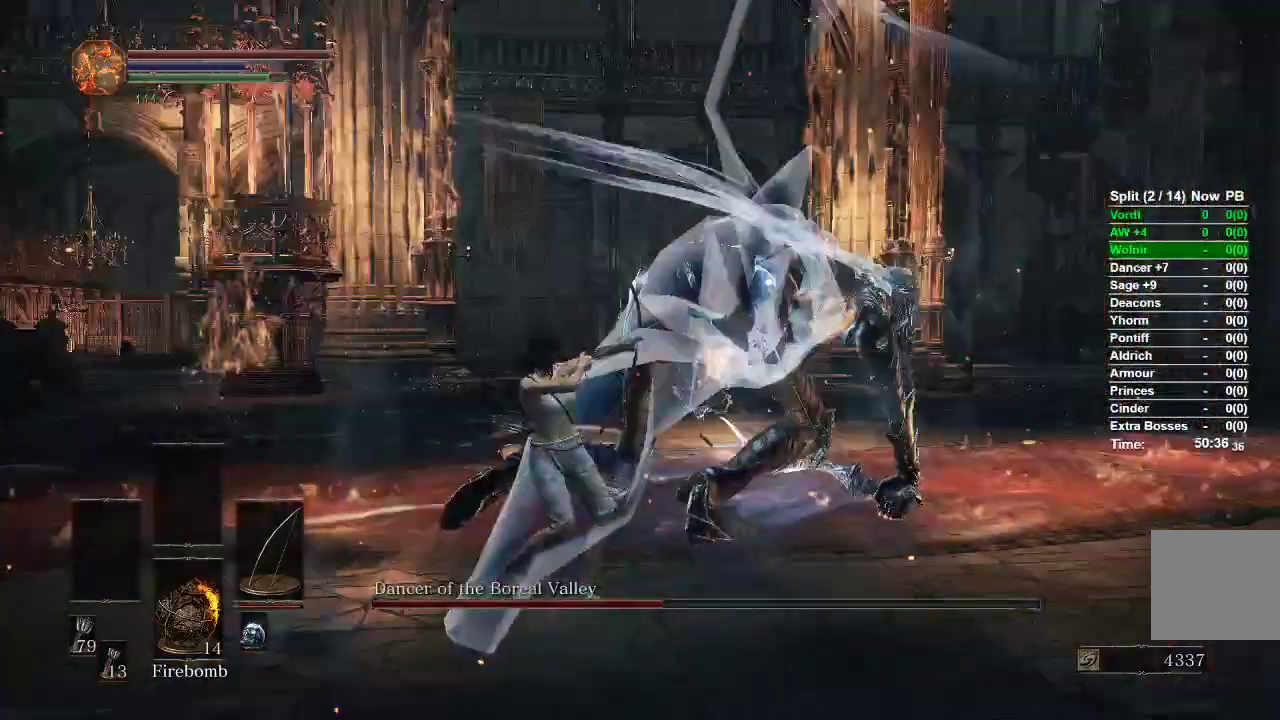
{"buttons": [], "left_stick": "up-left", "right_stick": "down", "events": [[350, "R3", "down"], [383, "left_stick", "up-left"], [433, "R3", "up"], [483, "right_stick", "down"]]}
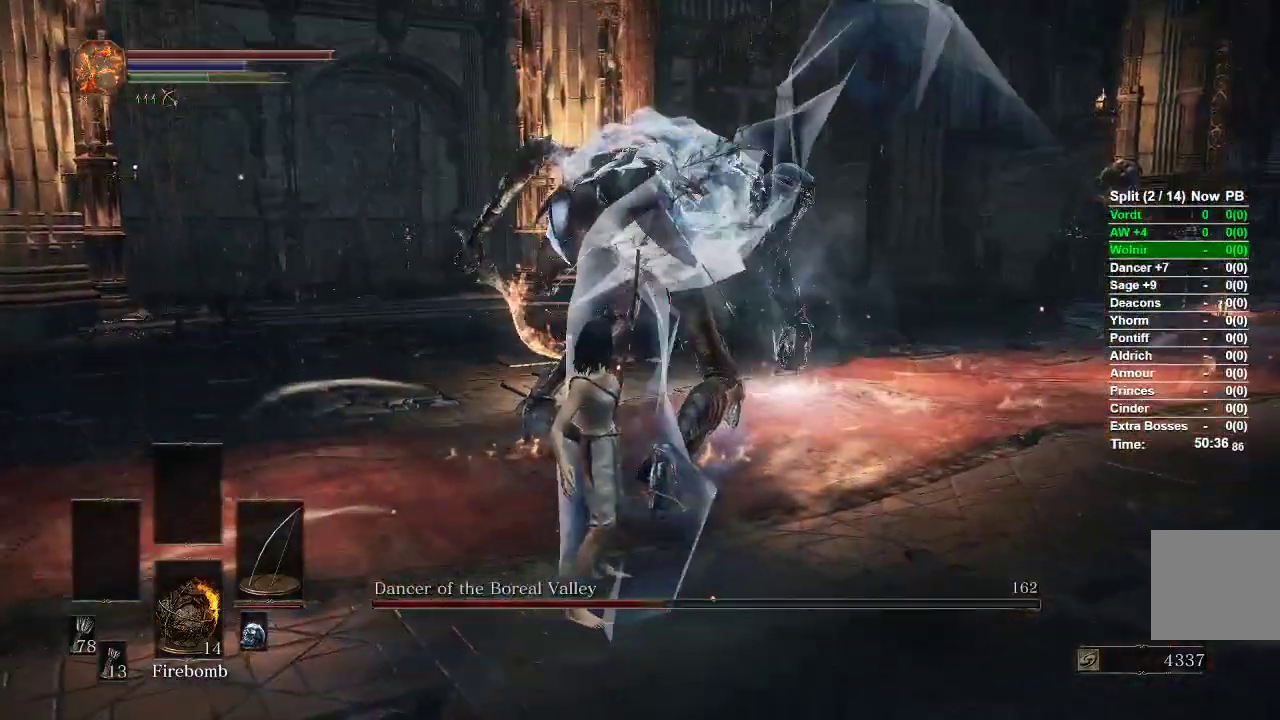
{"buttons": [], "left_stick": "up-left", "right_stick": "center", "events": [[133, "right_stick", "center"]]}
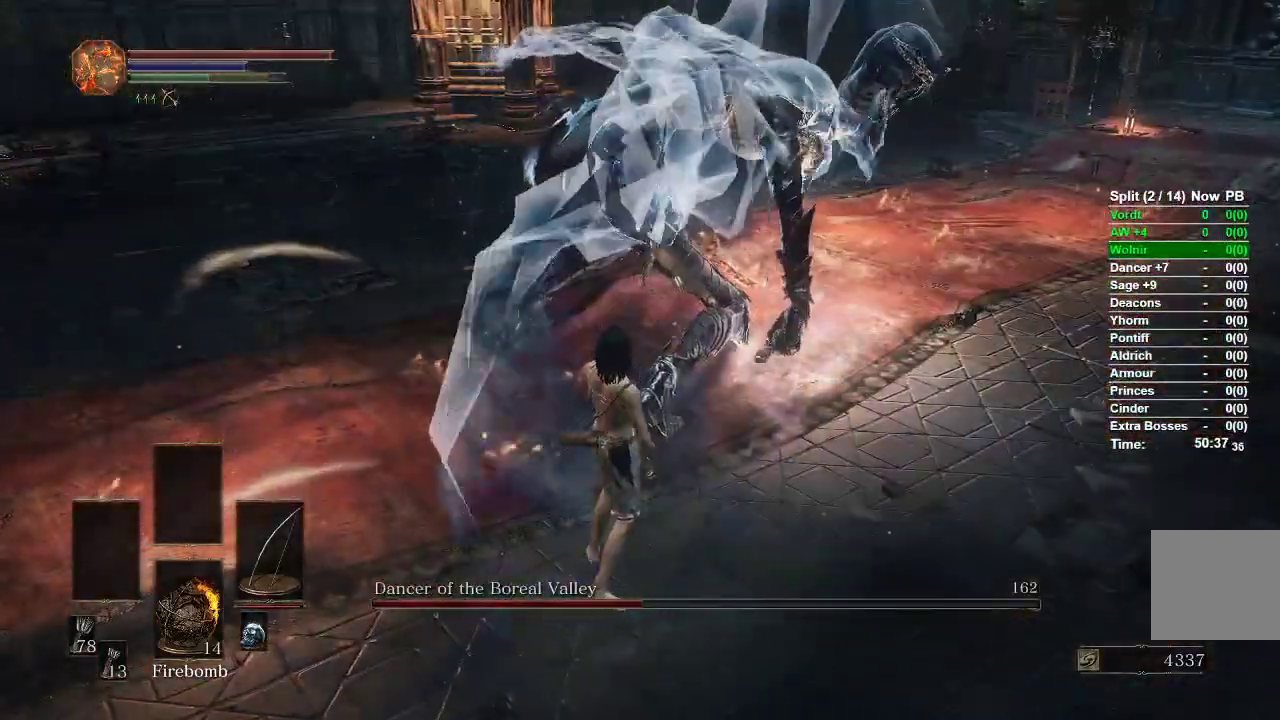
{"buttons": ["R1"], "left_stick": "down", "right_stick": "center", "events": [[150, "right_stick", "right"], [217, "left_stick", "down-left"], [283, "left_stick", "down"], [317, "right_stick", "center"], [367, "R1", "down"]]}
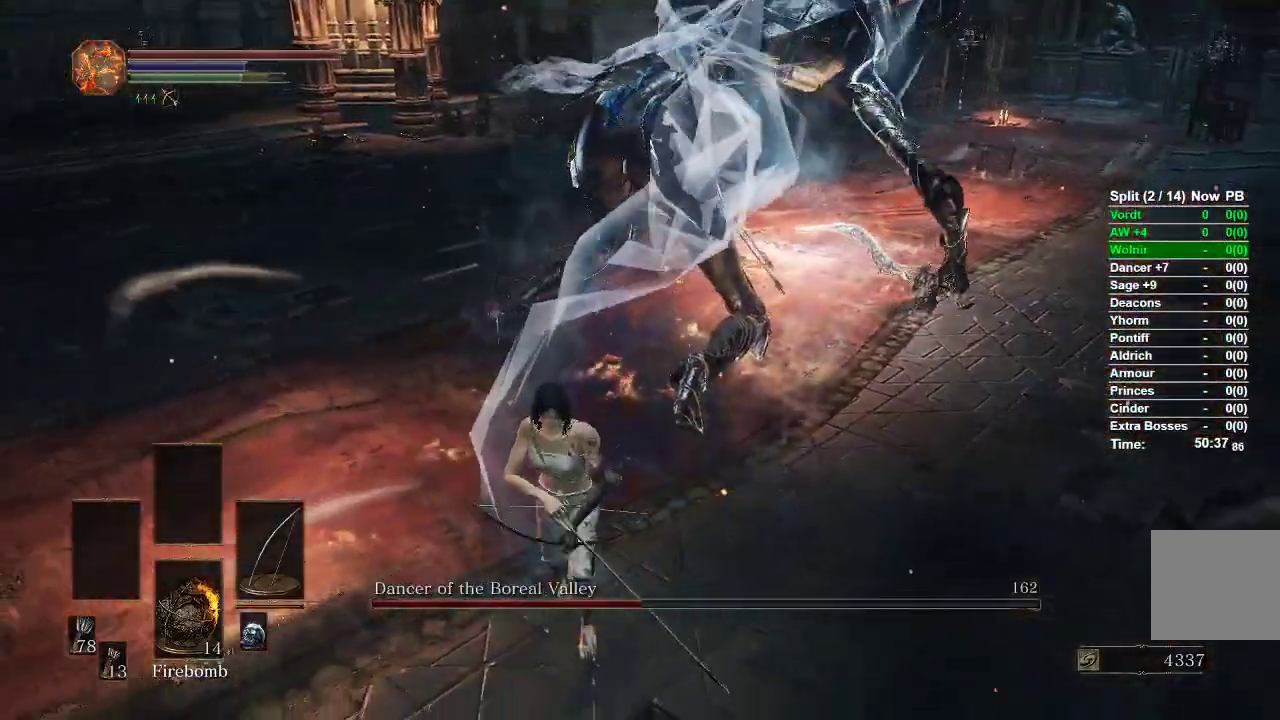
{"buttons": [], "left_stick": "down", "right_stick": "center", "events": [[50, "R3", "down"], [167, "R3", "up"], [333, "R1", "up"]]}
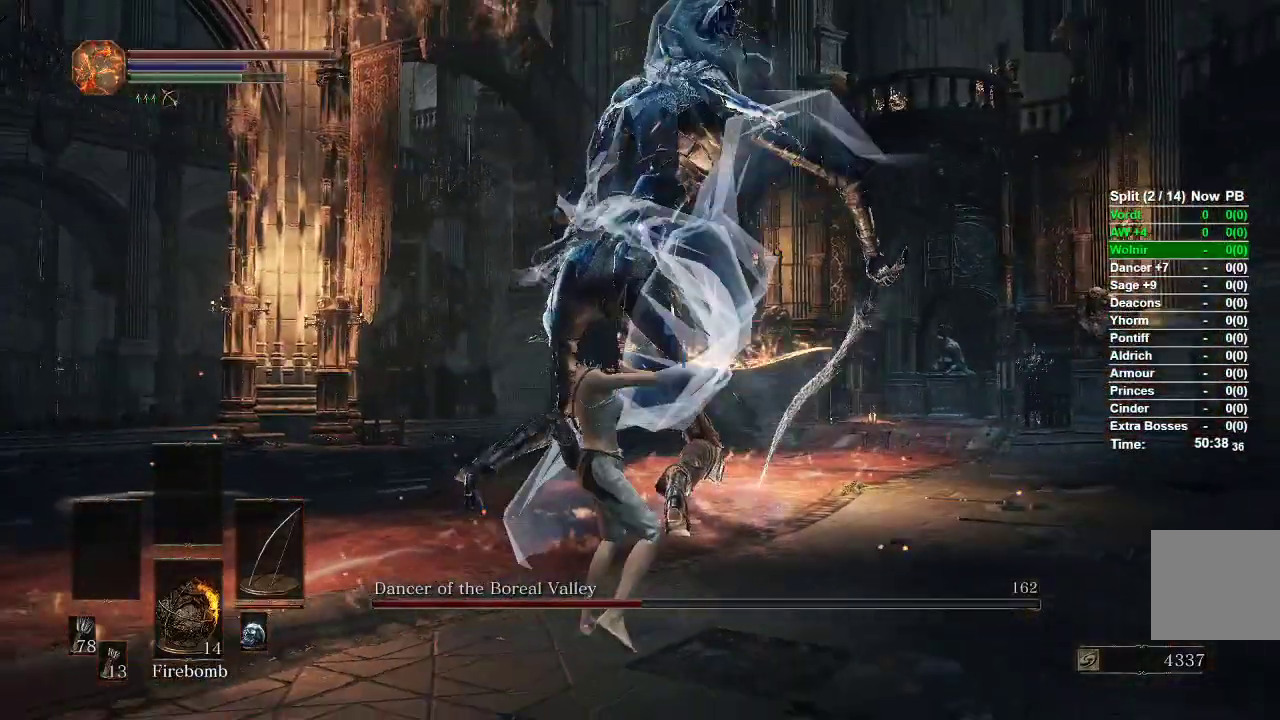
{"buttons": [], "left_stick": "down", "right_stick": "center", "events": []}
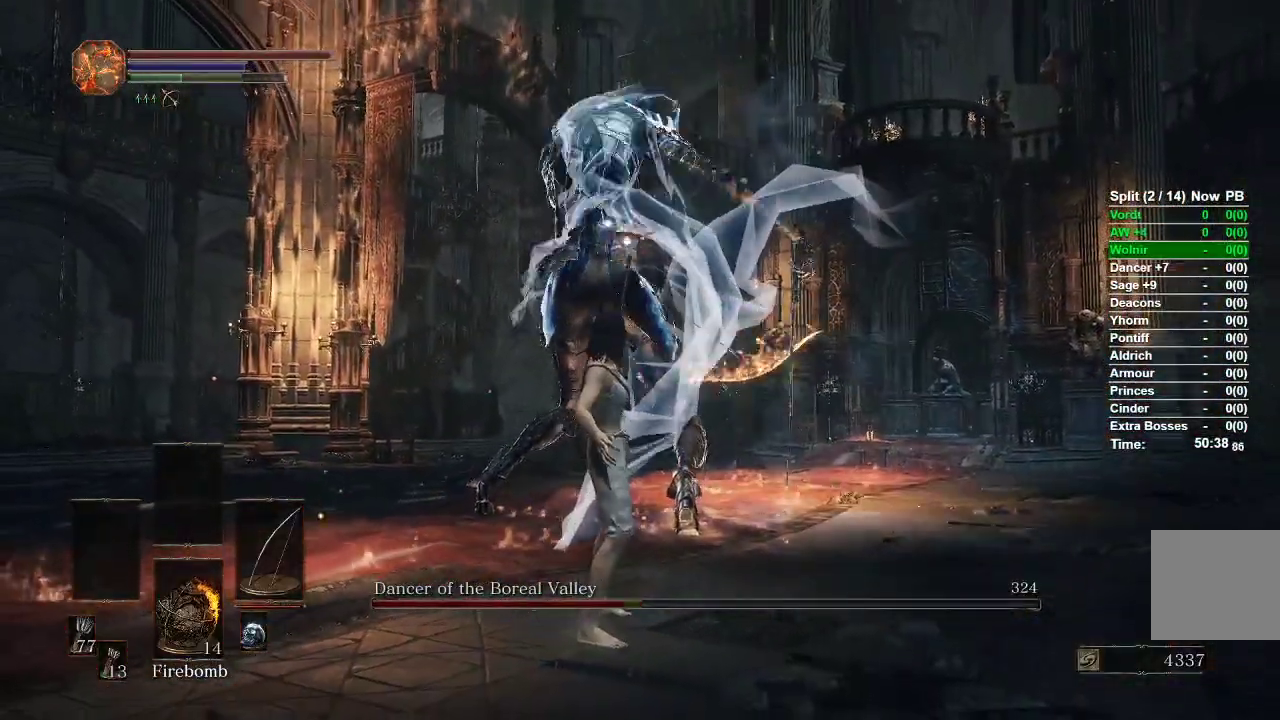
{"buttons": [], "left_stick": "down", "right_stick": "center"}
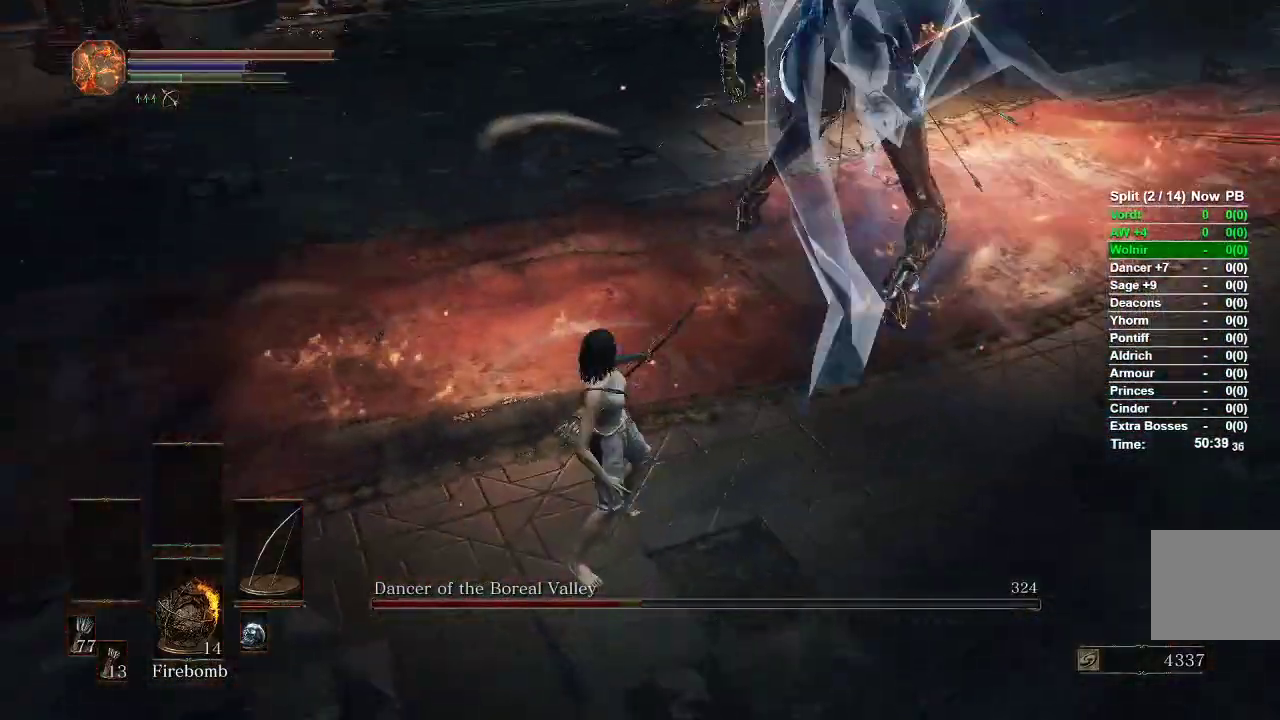
{"buttons": [], "left_stick": "down", "right_stick": "center", "events": [[17, "B", "down"], [83, "B", "up"], [300, "right_stick", "right"], [433, "right_stick", "center"]]}
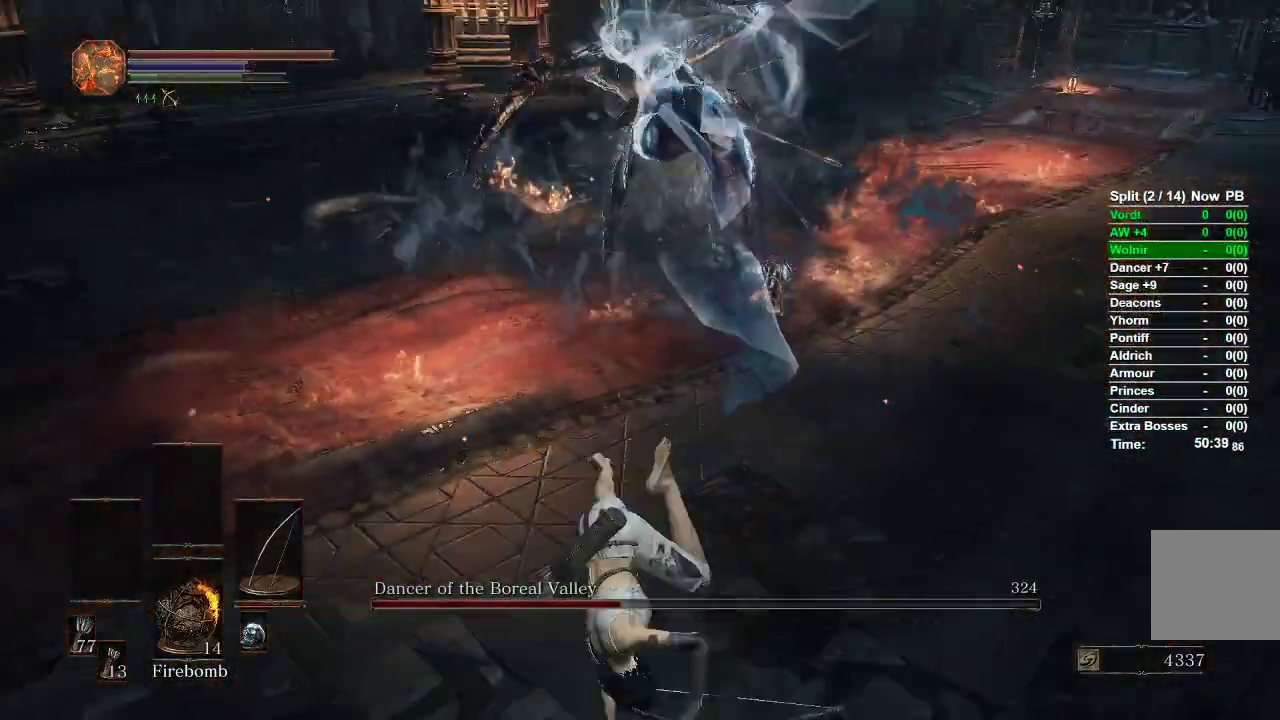
{"buttons": [], "left_stick": "down", "right_stick": "right", "events": [[417, "right_stick", "right"]]}
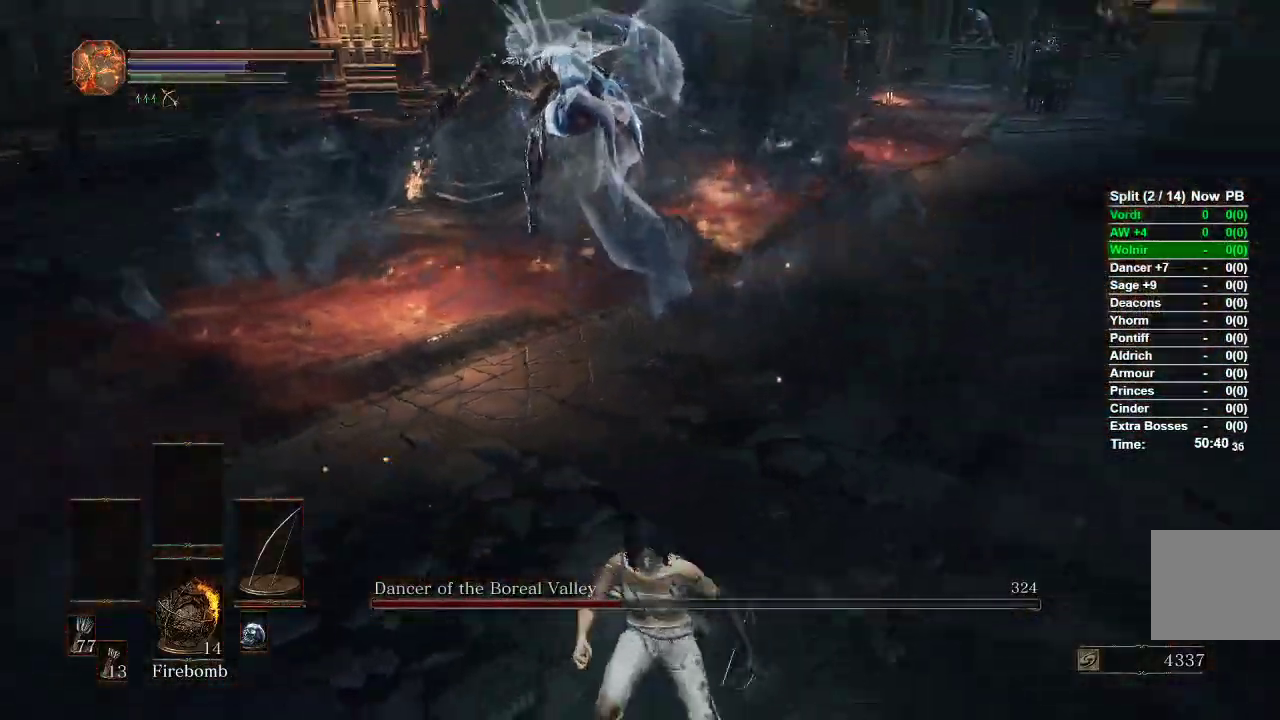
{"buttons": [], "left_stick": "down", "right_stick": "center", "events": [[33, "right_stick", "center"]]}
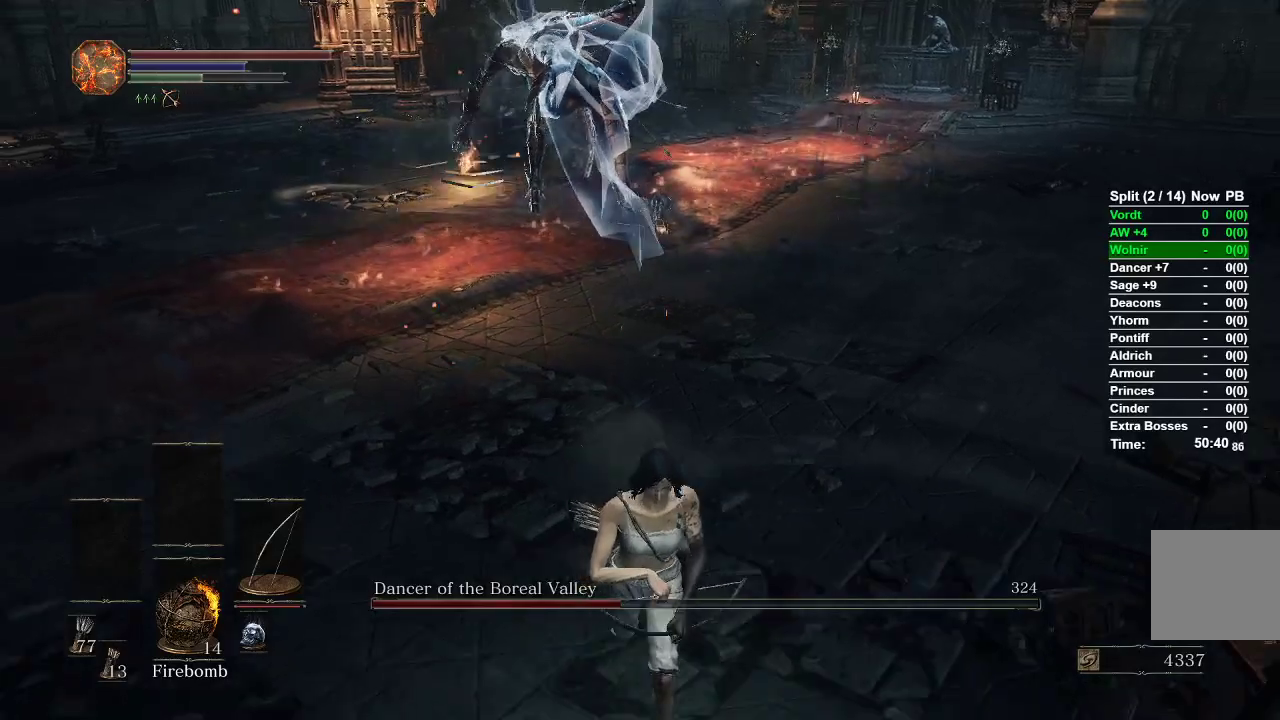
{"buttons": ["R1"], "left_stick": "down-right", "right_stick": "center", "events": [[183, "R1", "down"], [233, "R3", "down"], [317, "left_stick", "right"], [367, "R3", "up"], [400, "left_stick", "down-right"]]}
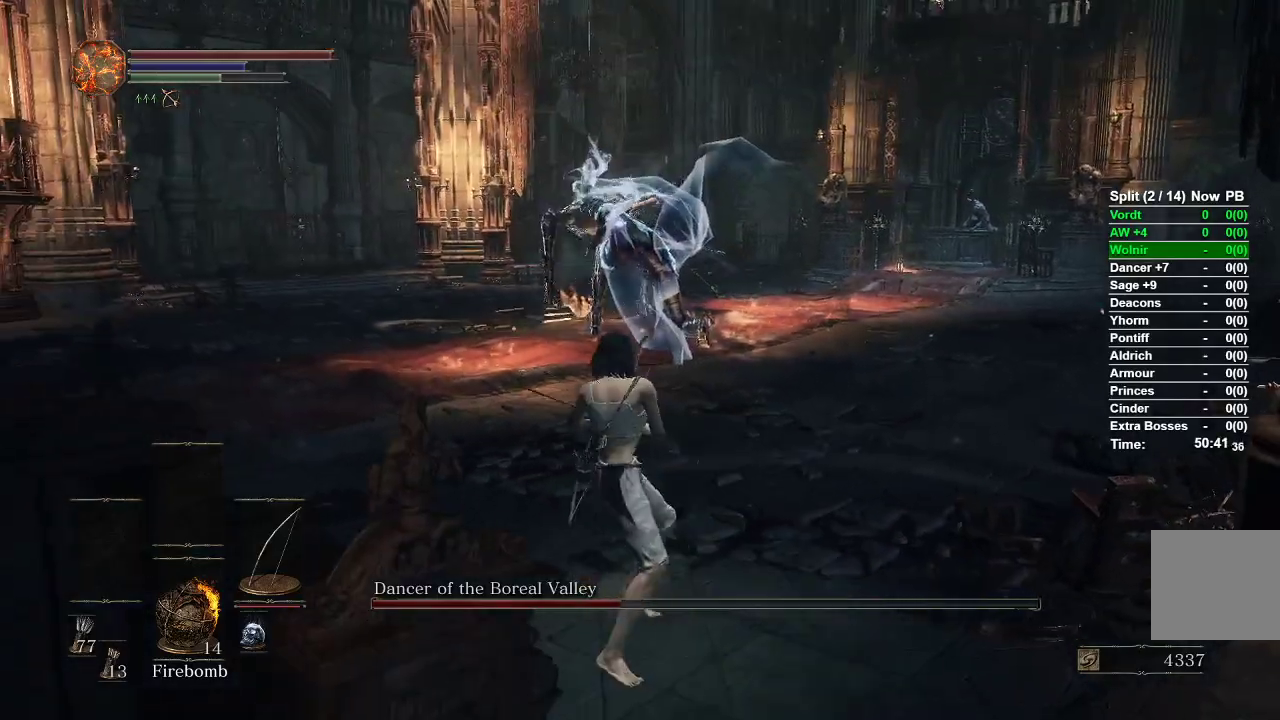
{"buttons": [], "left_stick": "center", "right_stick": "center", "events": [[17, "left_stick", "center"], [300, "R1", "up"]]}
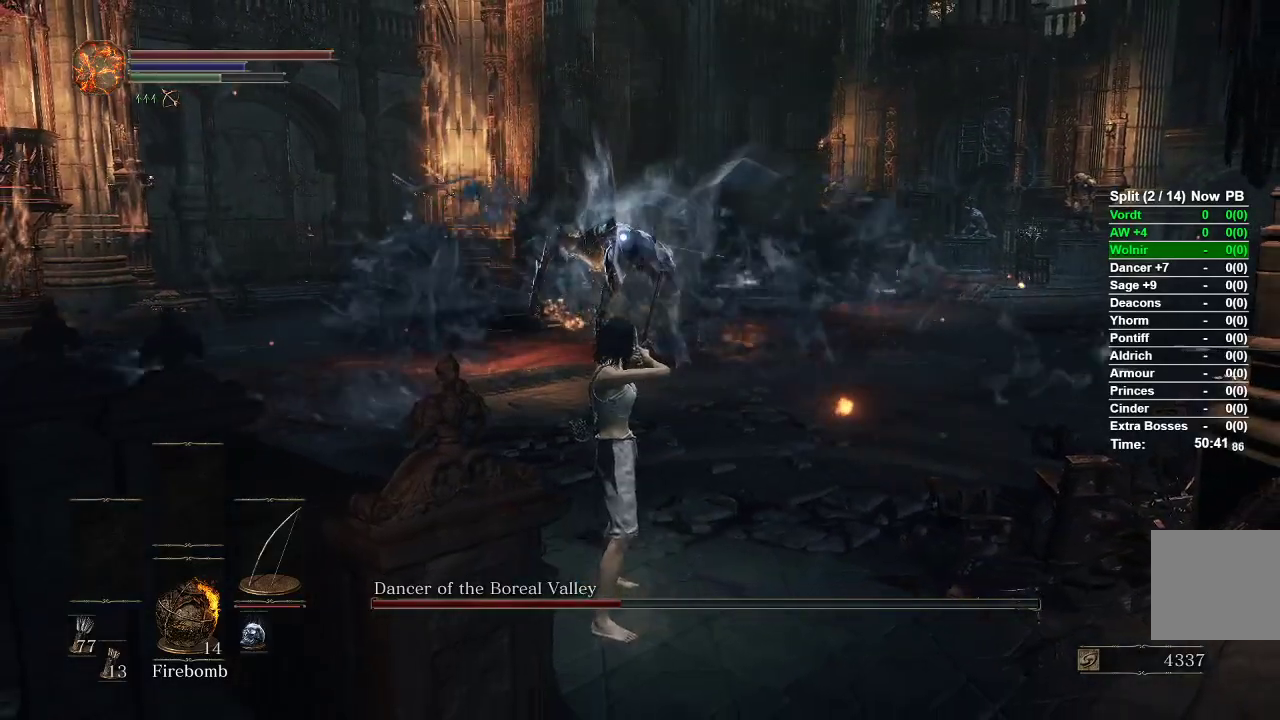
{"buttons": [], "left_stick": "up", "right_stick": "center", "events": [[83, "left_stick", "up"]]}
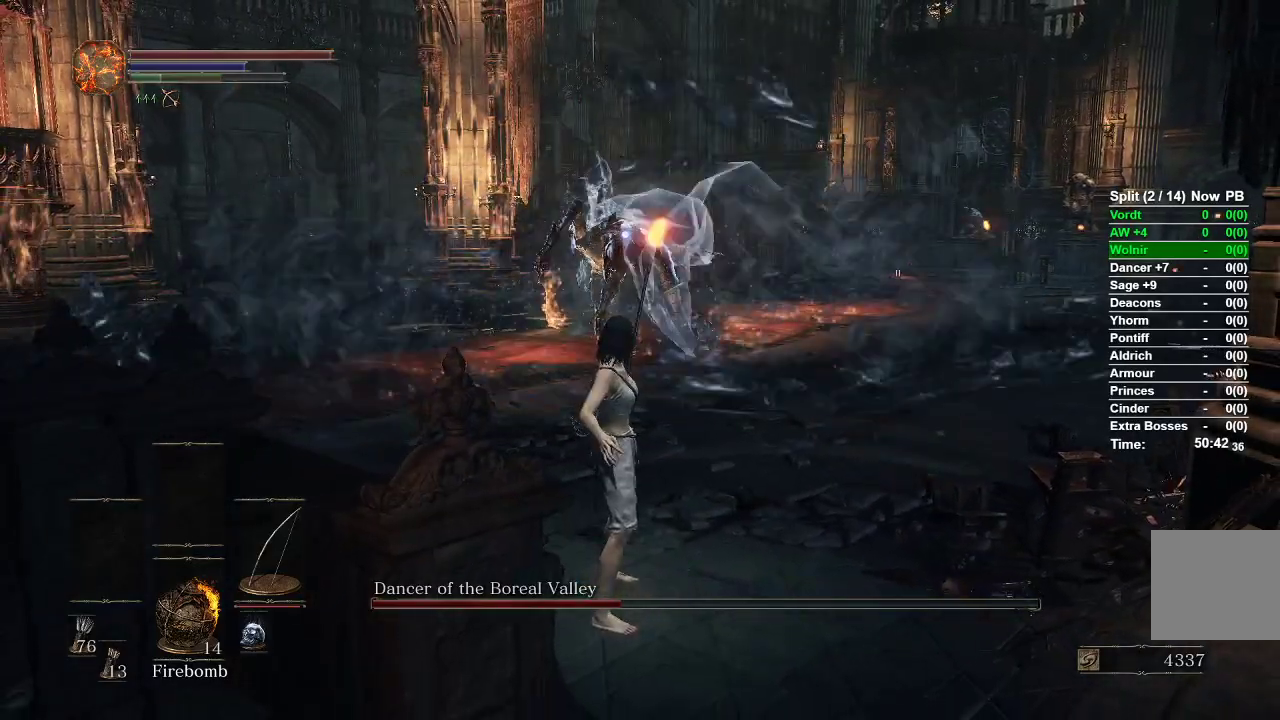
{"buttons": [], "left_stick": "up", "right_stick": "center", "events": []}
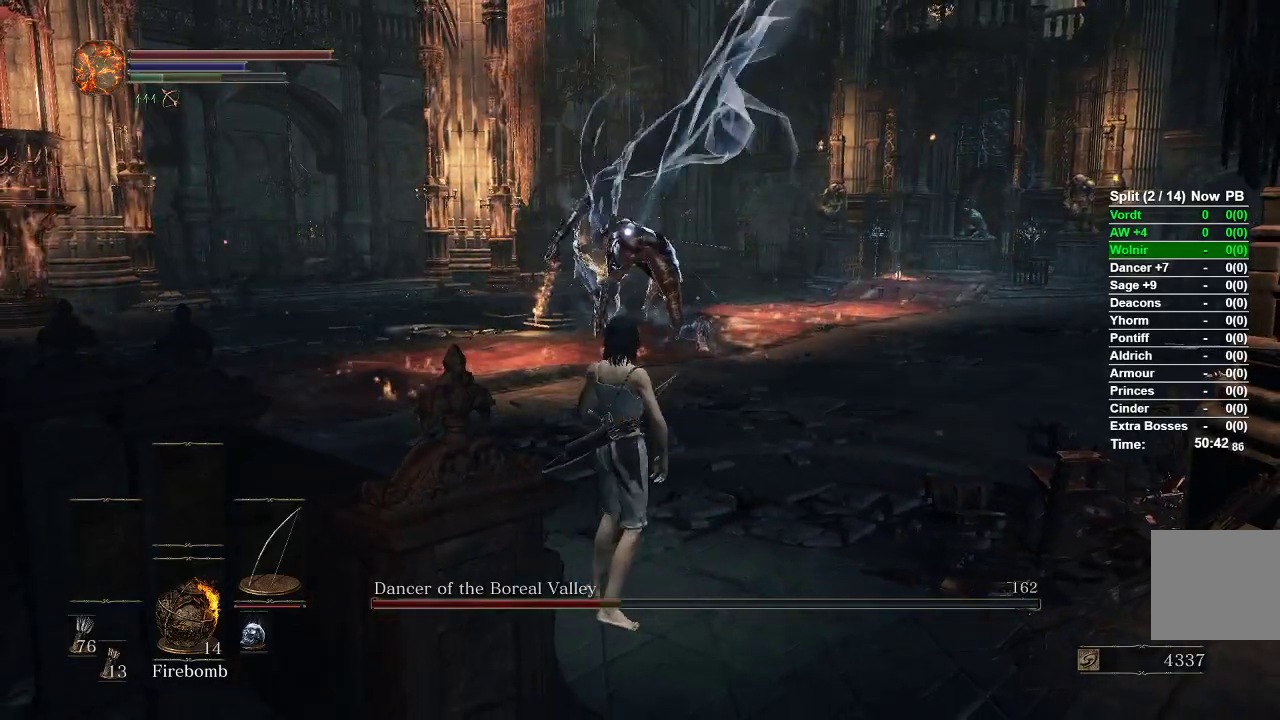
{"buttons": ["B"], "left_stick": "up", "right_stick": "center", "events": [[250, "B", "down"]]}